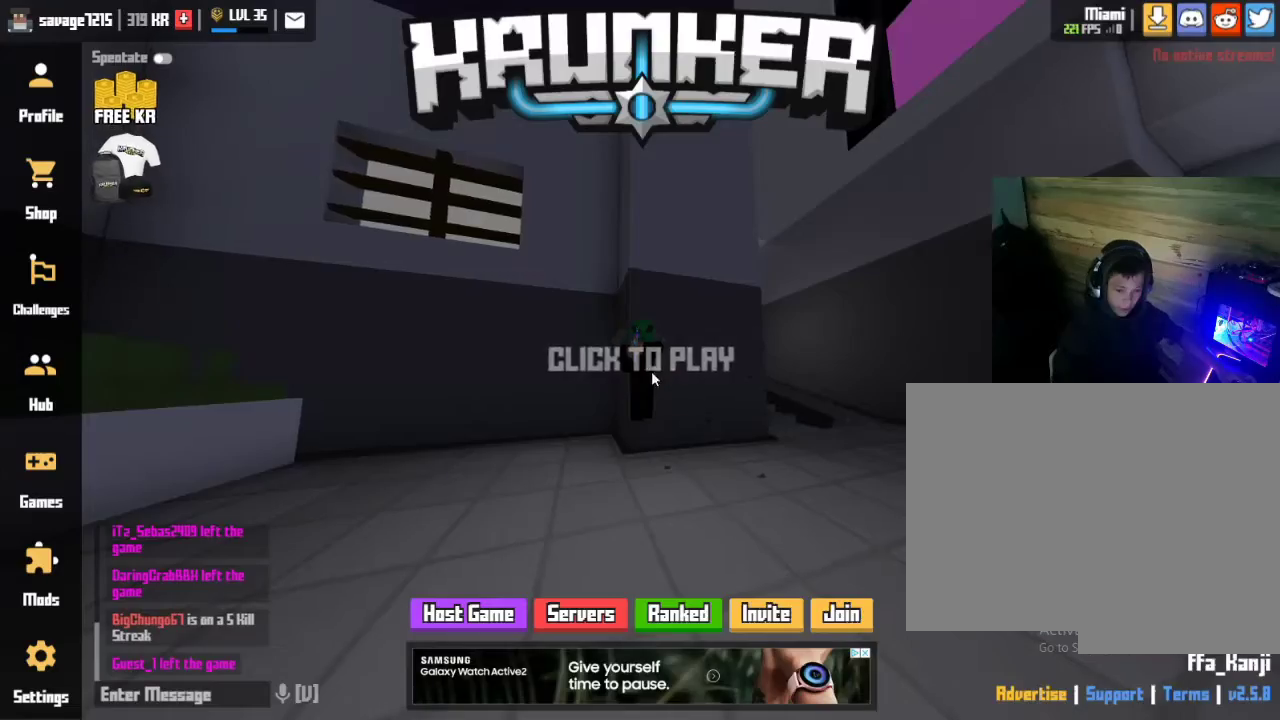
Gameplay with keyboard and mouse; each line is a JSON object with the keys and mouse buttons held at the frame after it. "events" lists presses ("down") and releases ("up") of "1", "2", "3", "4", "5", "a", "alt", "c", "caps_lock", "ctrl", "d", "e", "f", "g", "q", "r", "s", "shift", "space", "t", "tab", "v", "w", "x", "z", "mouse_left", "mouse_wheel" and "mouse_right" between this image and that frame as [ms after this image, input, new state], when the widget could be followed in between. "mouse_left", "mouse_wheel", "mouse_right" = the "left", "wheel", "right" buttons of the "mouse" list. No other keys are recorded. "wheel" means that the mouse wheel is clicked or scrolled. "mouse_move" is the direction in which the mouse moves at that frame (one of eight, or "still"), when it could be read.
{"keys": ["w"], "mouse": [], "mouse_move": "still", "events": [[300, "mouse_left", "down"], [367, "mouse_left", "up"], [400, "w", "down"]]}
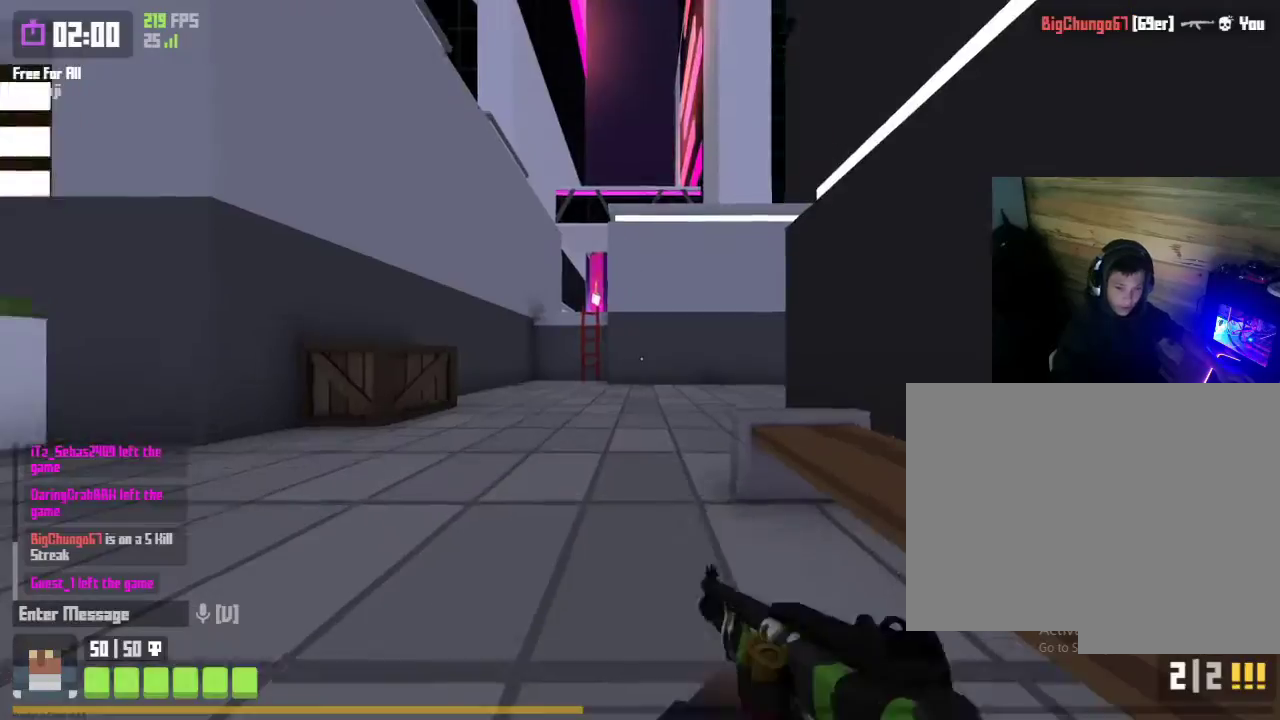
{"keys": ["a", "w"], "mouse": [], "mouse_move": "right", "events": [[500, "a", "down"]]}
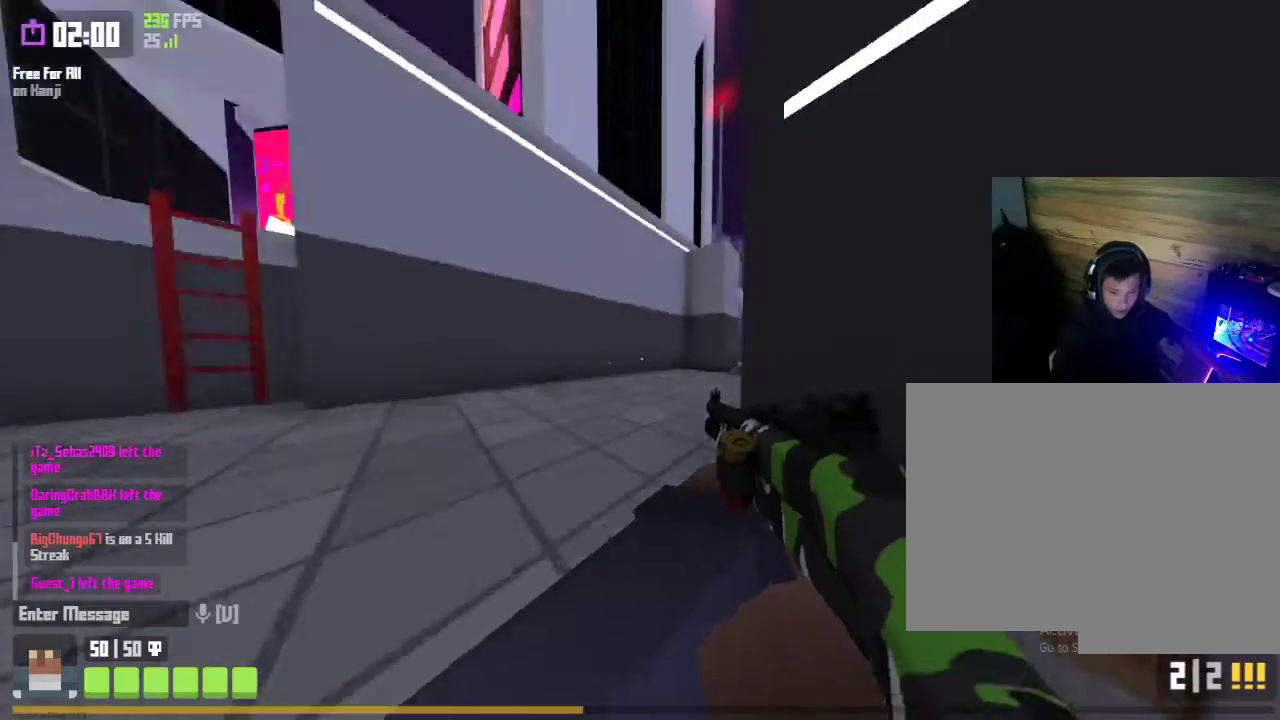
{"keys": ["space", "w"], "mouse": [], "mouse_move": "right", "events": [[333, "a", "up"], [467, "space", "down"]]}
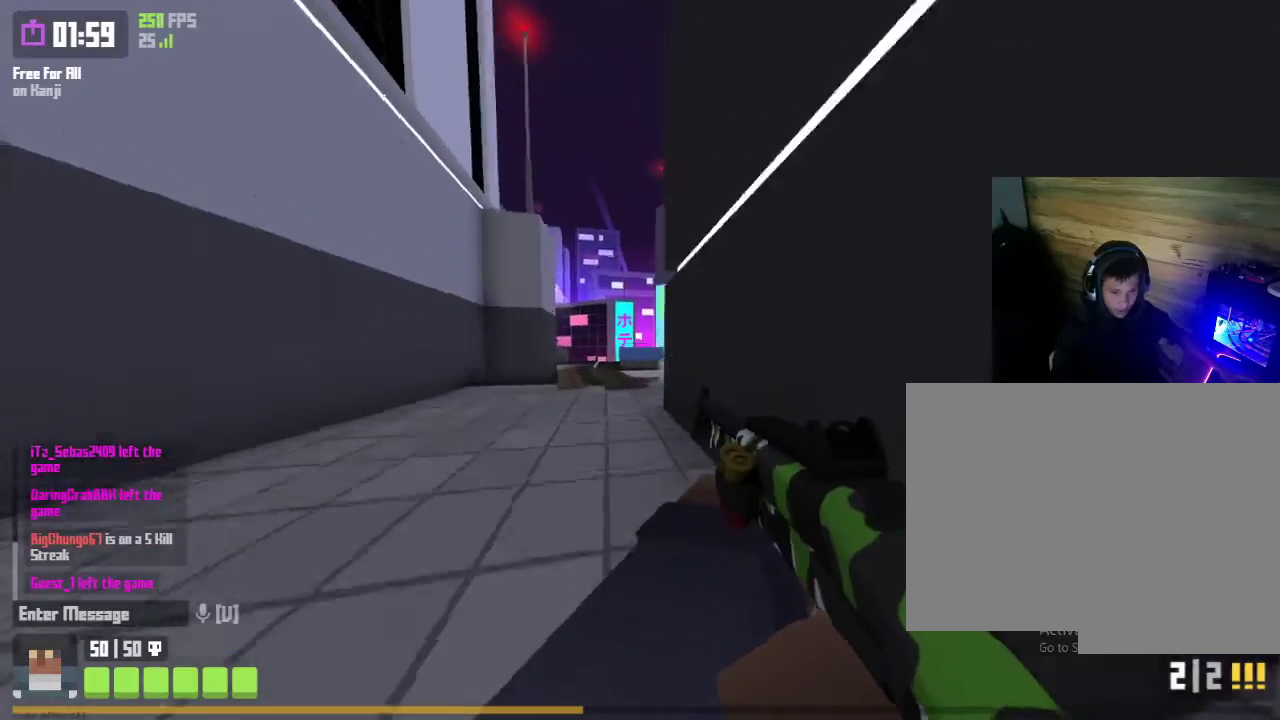
{"keys": ["a", "w"], "mouse": [], "mouse_move": "left", "events": [[67, "space", "up"], [133, "space", "down"], [200, "a", "down"], [200, "space", "up"]]}
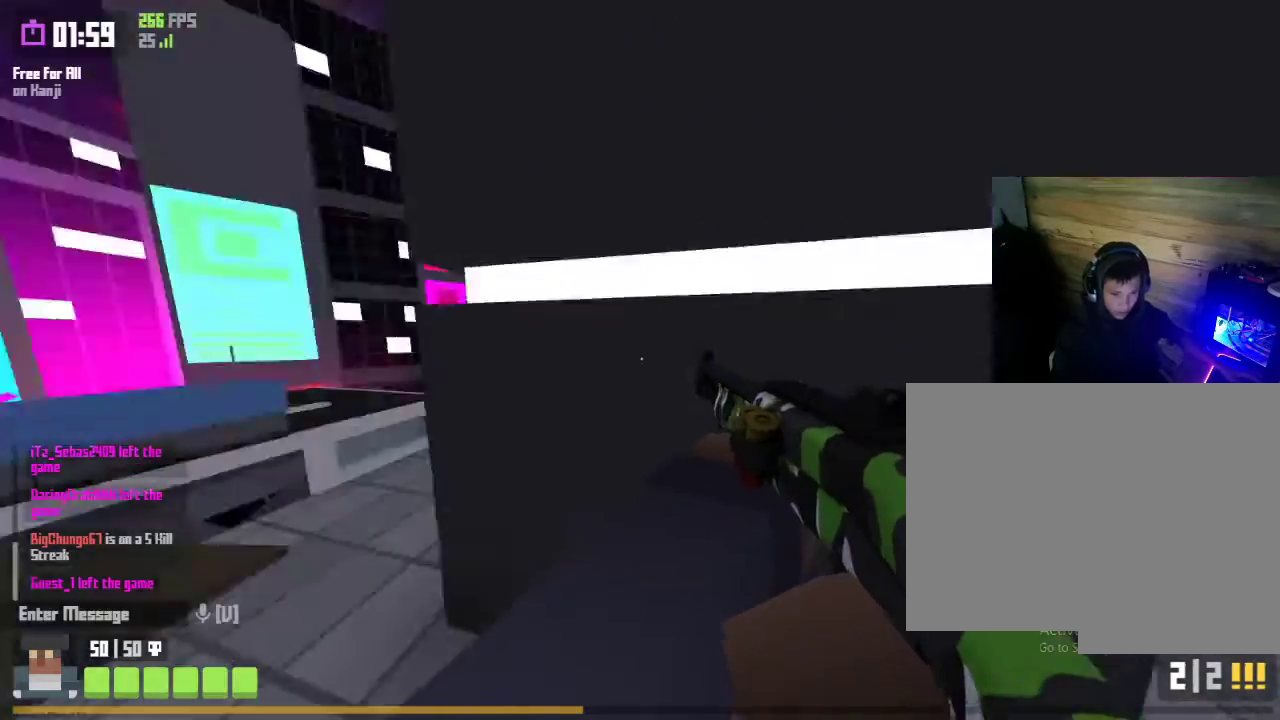
{"keys": ["w"], "mouse": [], "mouse_move": "left", "events": [[133, "a", "up"], [467, "space", "down"], [500, "space", "up"]]}
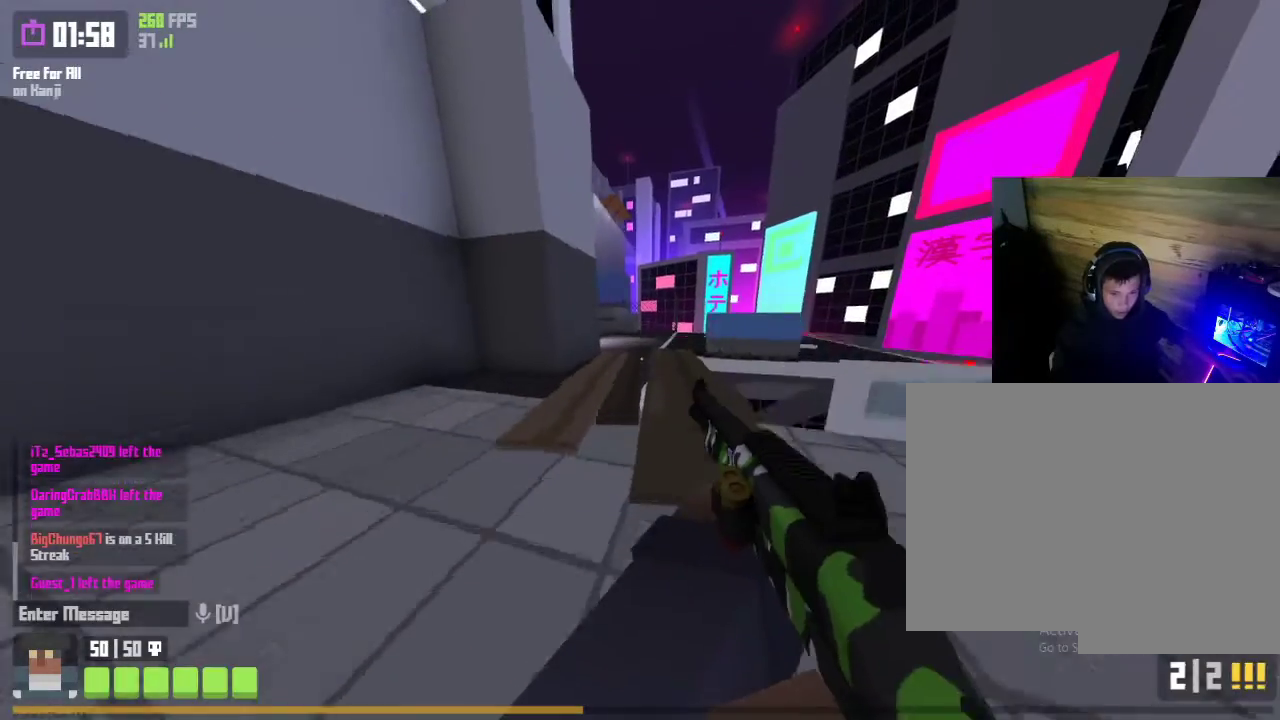
{"keys": ["w"], "mouse": [], "mouse_move": "still", "events": [[100, "space", "down"], [200, "space", "up"], [233, "a", "down"], [467, "a", "up"]]}
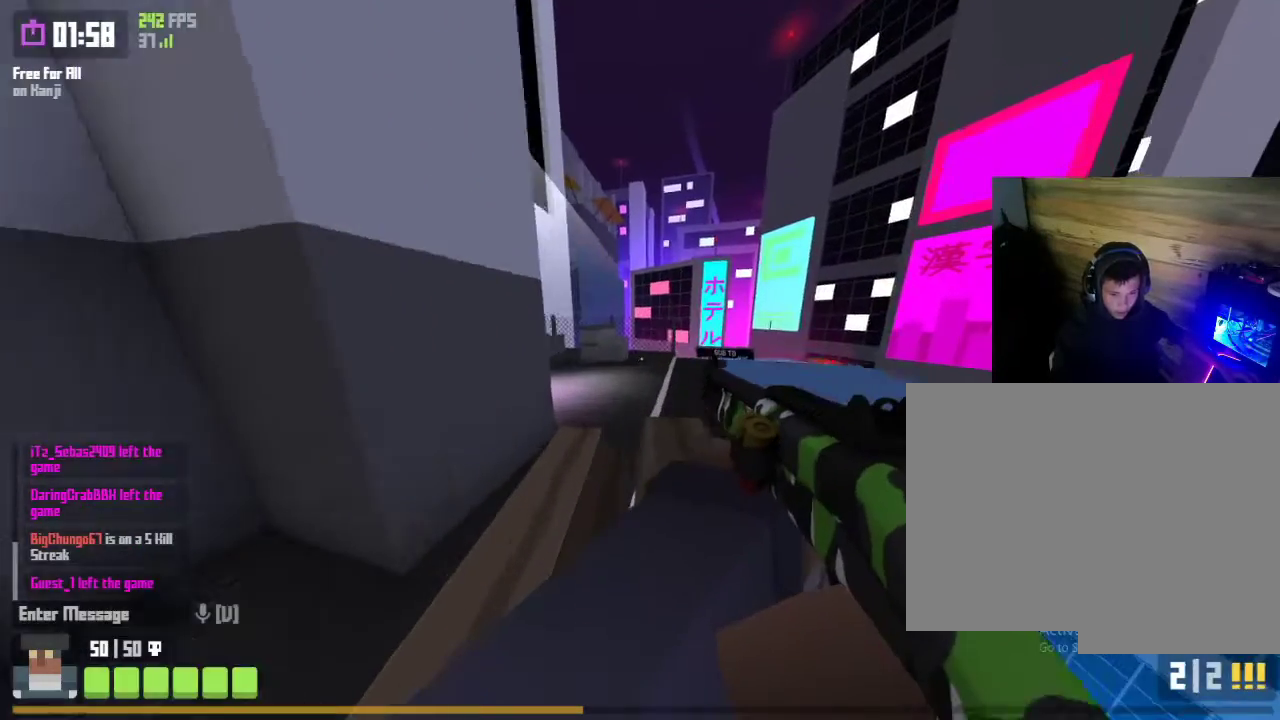
{"keys": ["w"], "mouse": [], "mouse_move": "left", "events": [[367, "space", "down"], [433, "space", "up"]]}
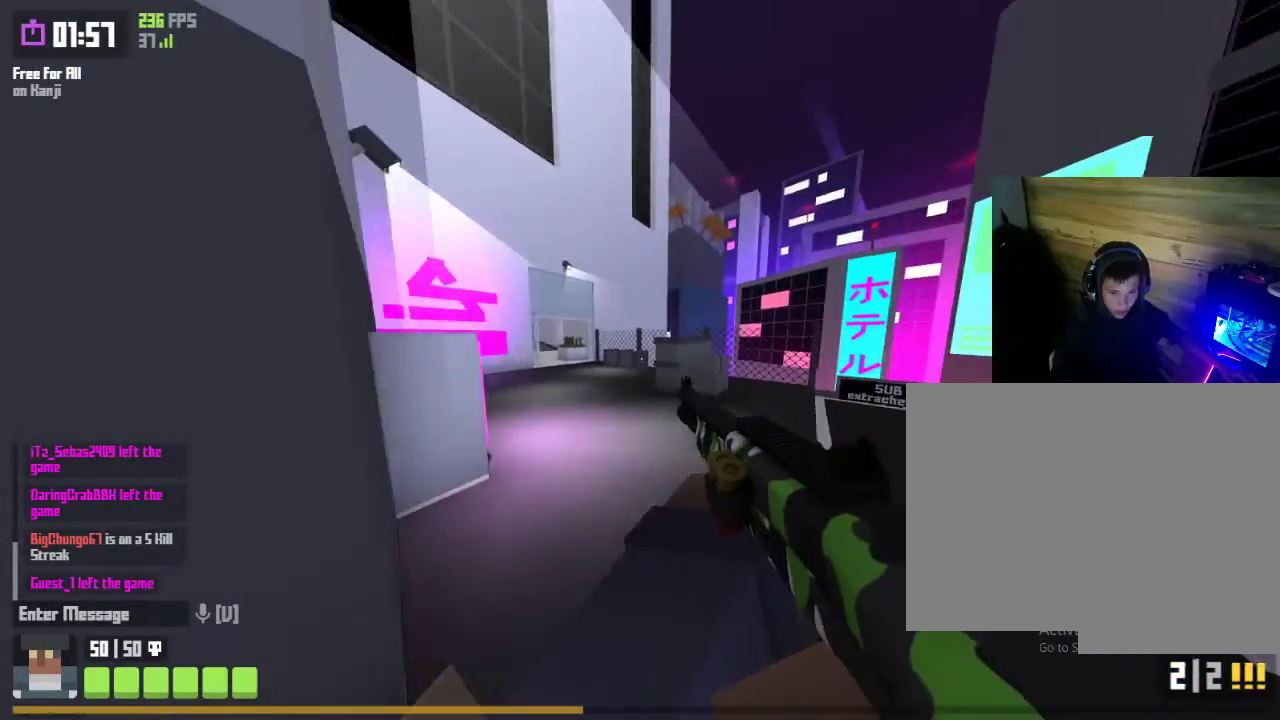
{"keys": ["a", "w"], "mouse": [], "mouse_move": "still", "events": [[33, "space", "down"], [133, "space", "up"], [233, "space", "down"], [267, "a", "down"], [267, "space", "up"]]}
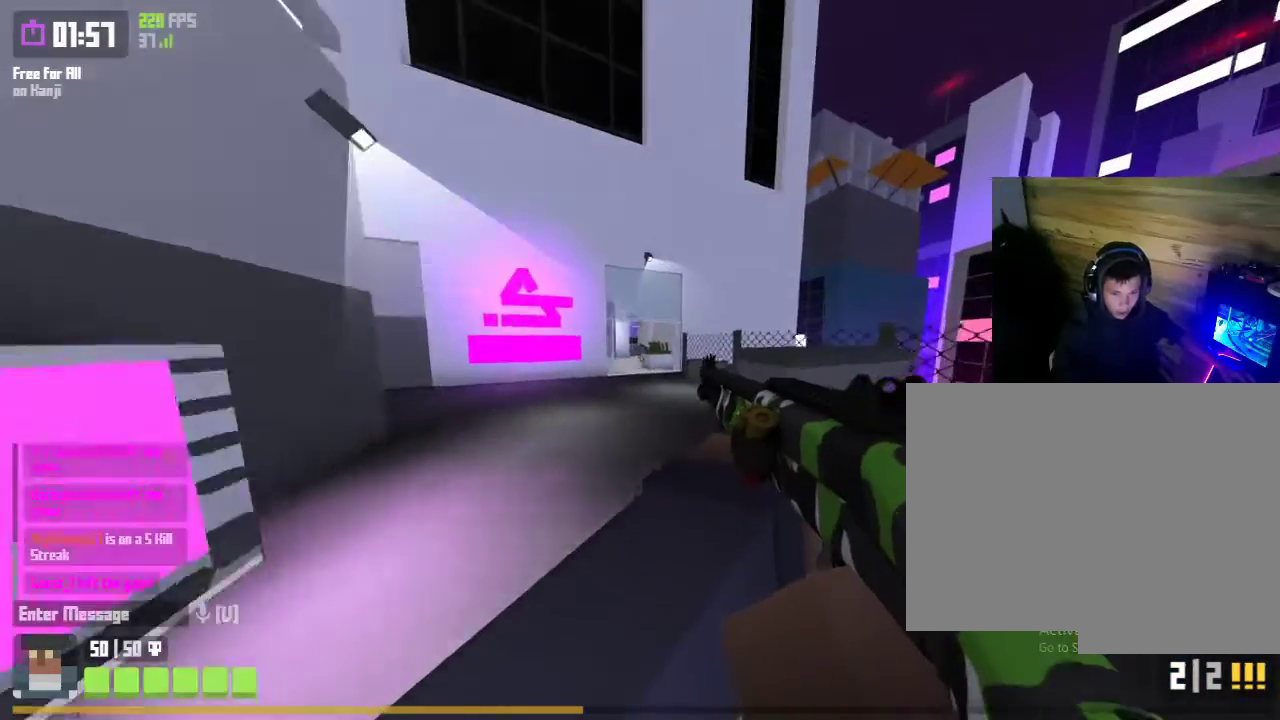
{"keys": ["space", "w"], "mouse": [], "mouse_move": "still", "events": [[233, "a", "up"], [233, "space", "down"], [333, "space", "up"], [433, "space", "down"]]}
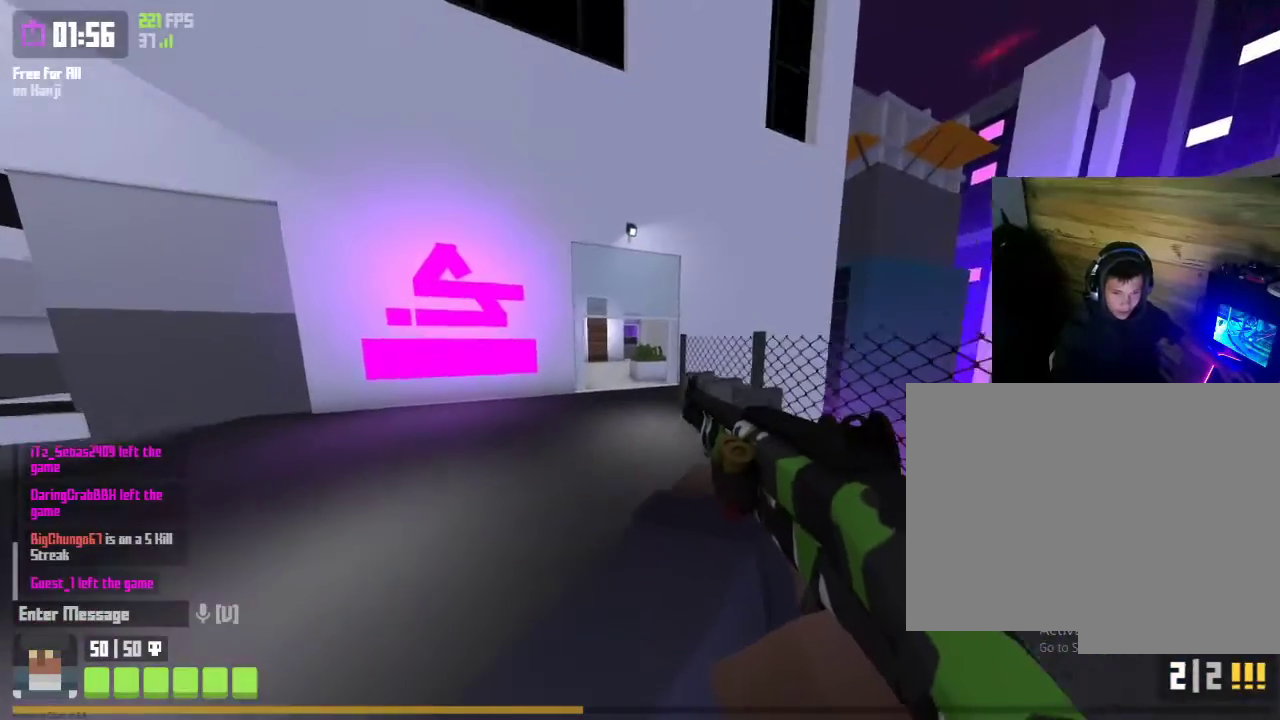
{"keys": ["w"], "mouse": [], "mouse_move": "left", "events": [[33, "a", "down"], [33, "space", "up"], [433, "a", "up"]]}
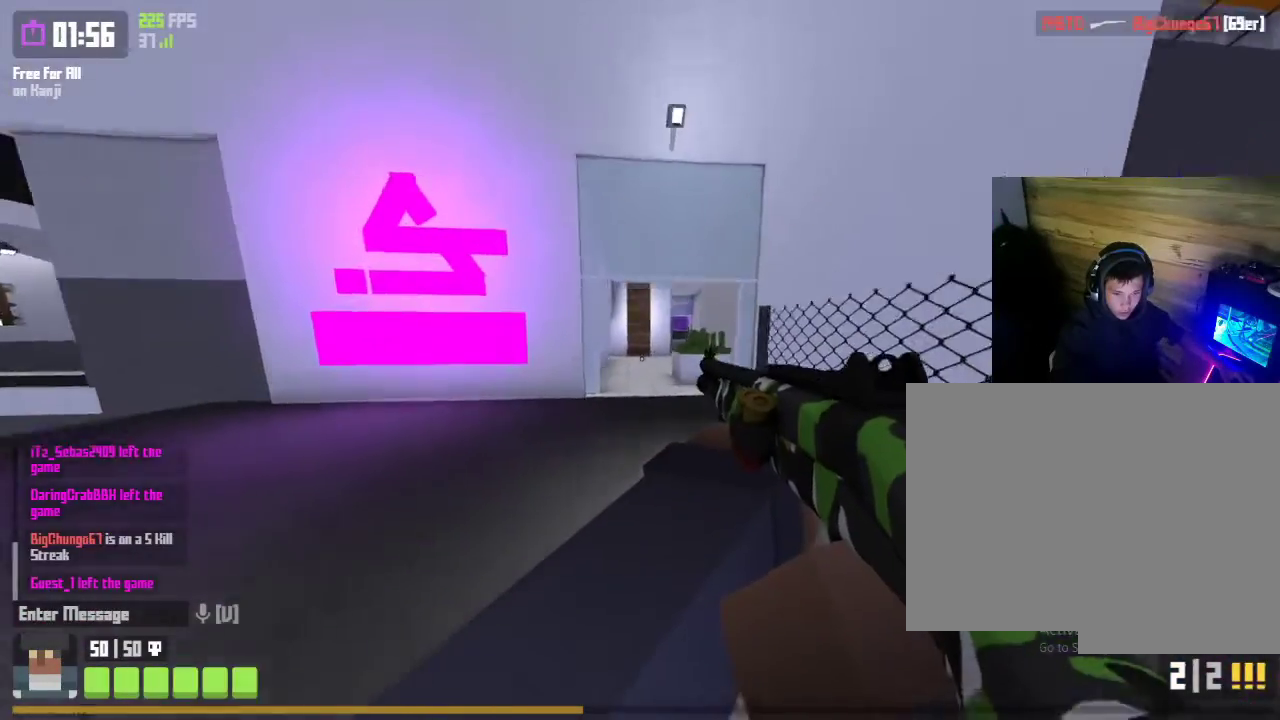
{"keys": ["w"], "mouse": [], "mouse_move": "still", "events": [[233, "space", "down"], [333, "space", "up"], [433, "space", "down"], [500, "space", "up"]]}
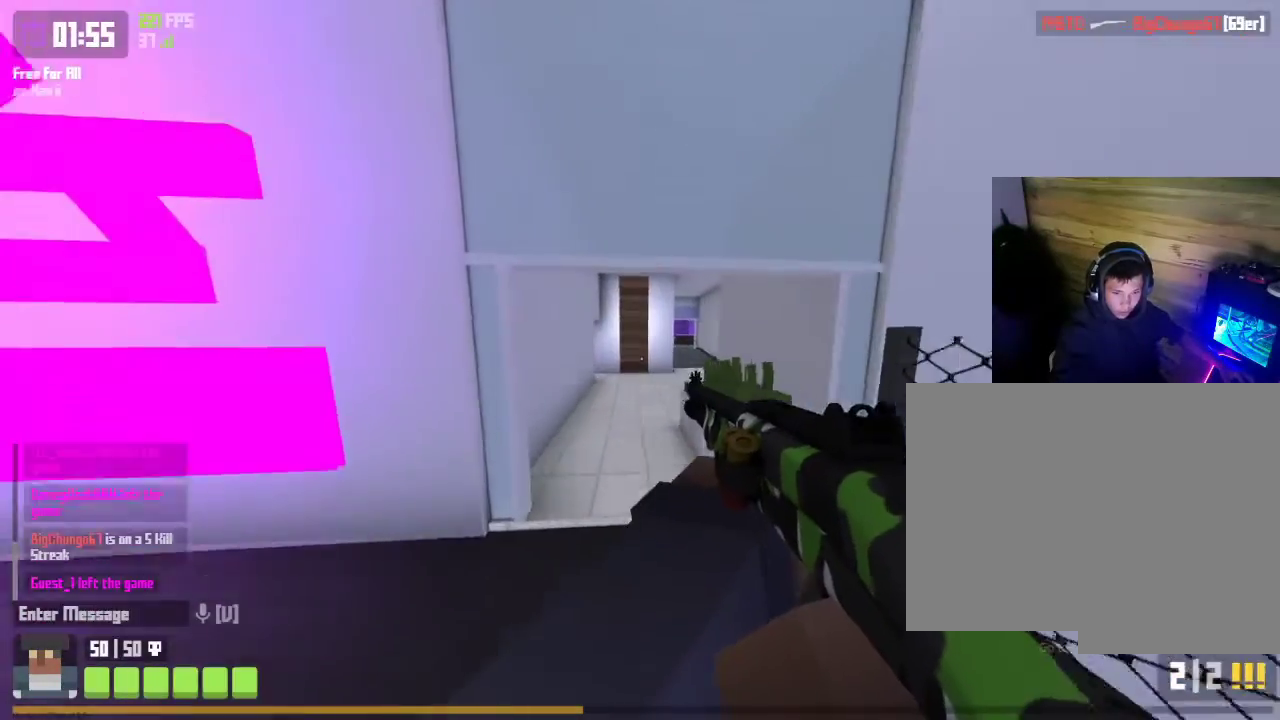
{"keys": ["w"], "mouse": [], "mouse_move": "right", "events": [[67, "a", "down"], [300, "a", "up"]]}
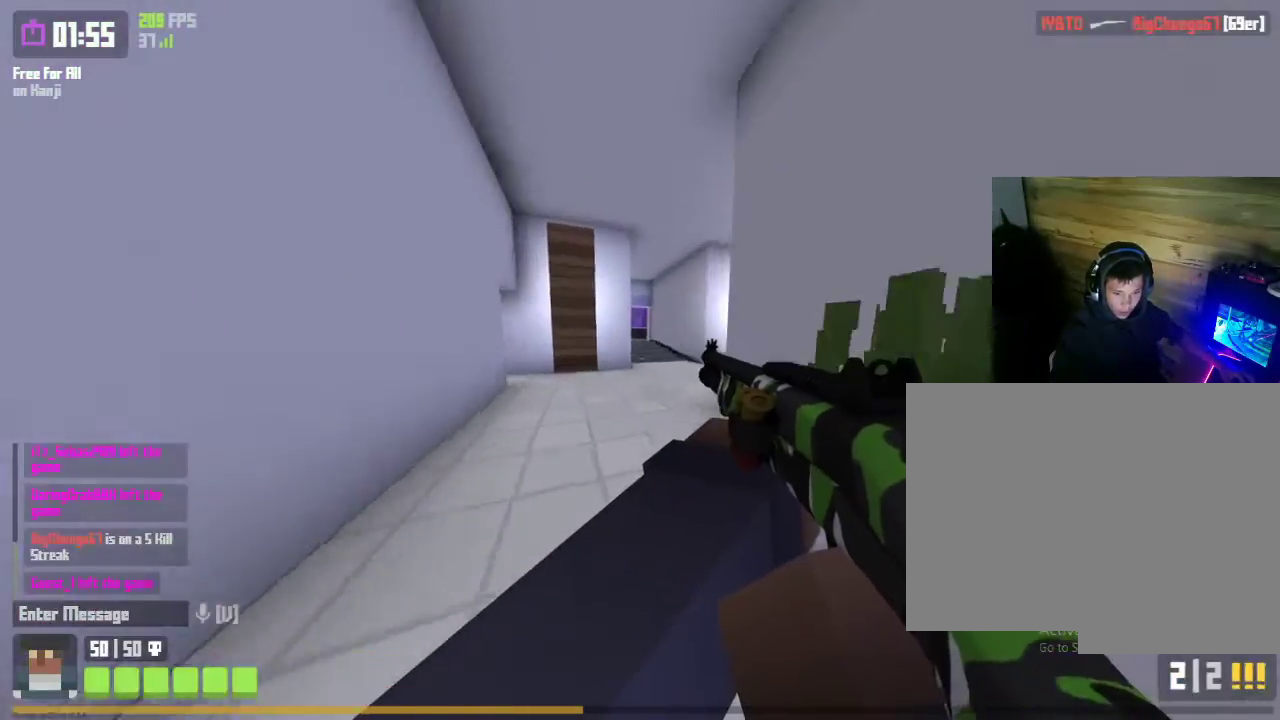
{"keys": ["w"], "mouse": [], "mouse_move": "still", "events": [[167, "space", "down"], [267, "space", "up"], [367, "space", "down"], [433, "space", "up"]]}
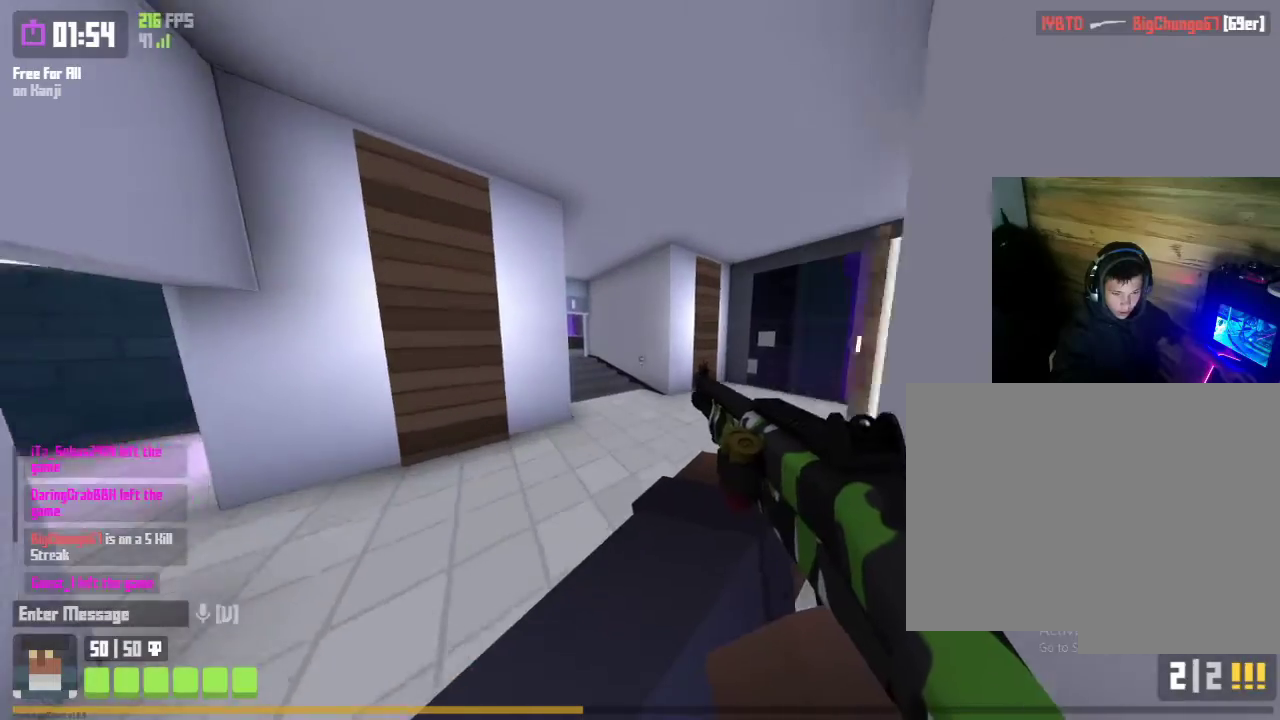
{"keys": ["shift", "w"], "mouse": [], "mouse_move": "right", "events": [[133, "shift", "down"]]}
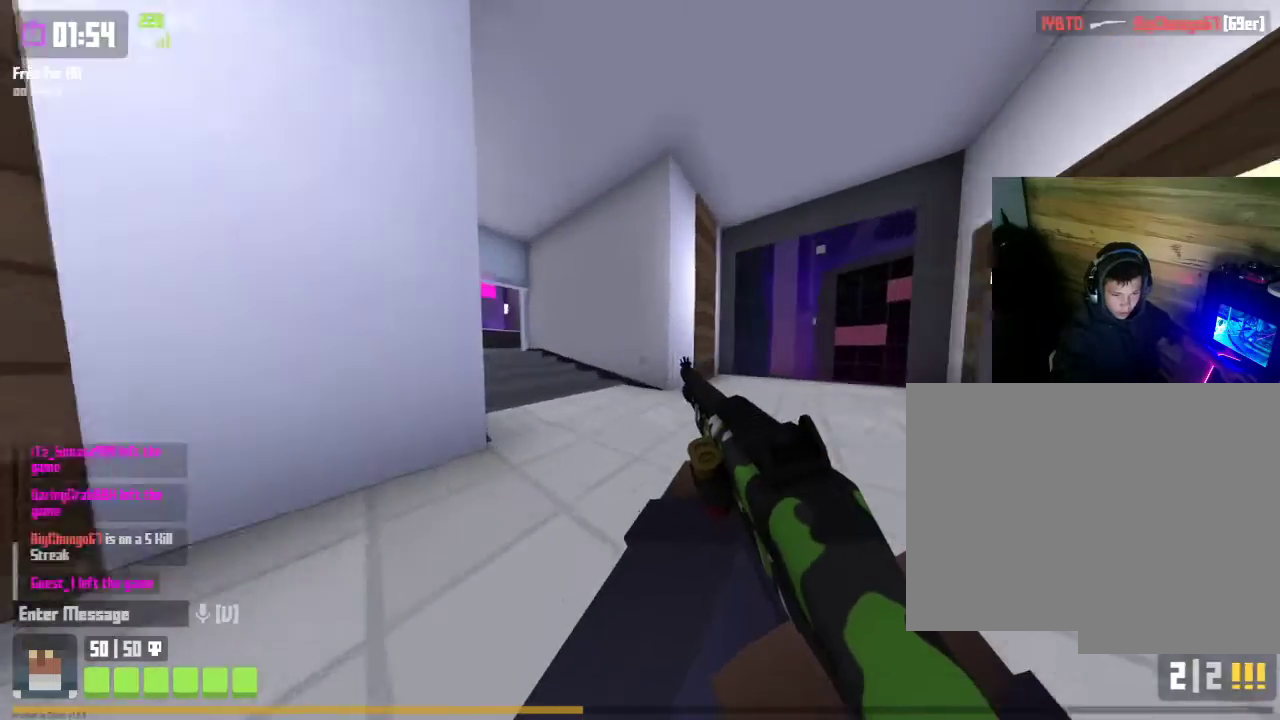
{"keys": ["shift", "w"], "mouse": [], "mouse_move": "left", "events": [[167, "space", "down"], [233, "shift", "up"], [233, "space", "up"], [433, "shift", "down"]]}
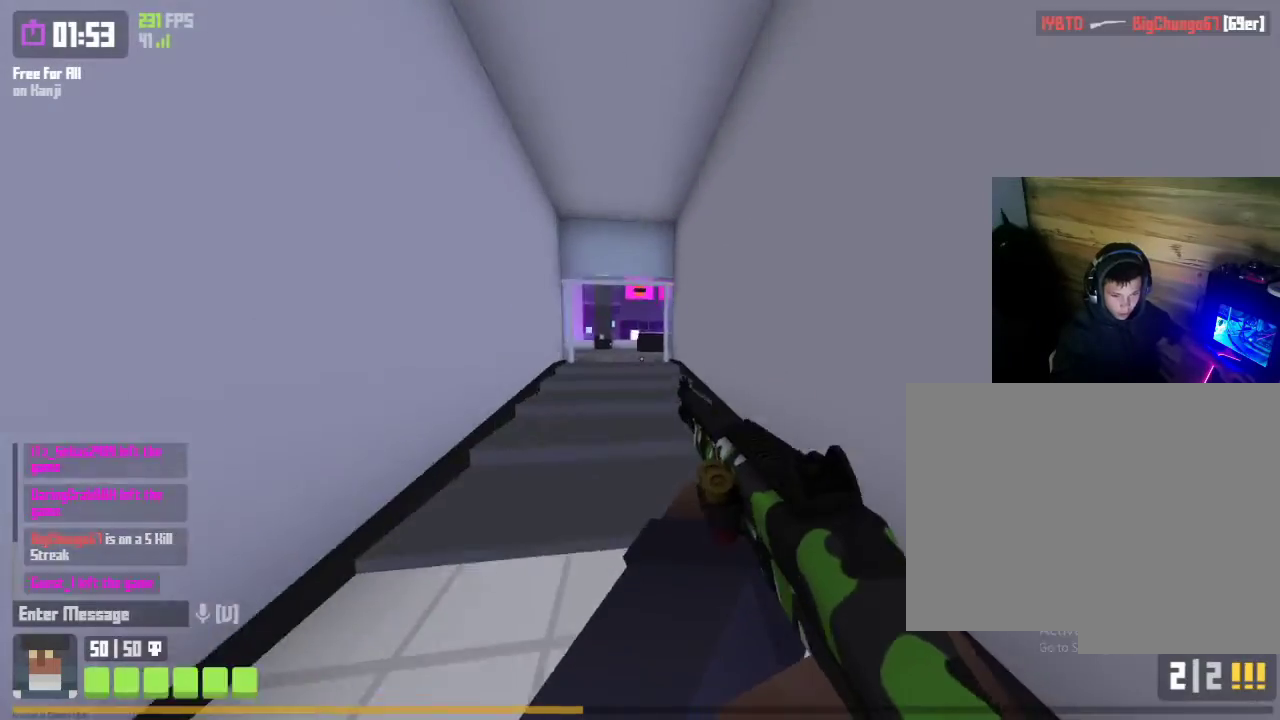
{"keys": ["shift", "w"], "mouse": [], "mouse_move": "still", "events": [[300, "space", "down"], [433, "space", "up"]]}
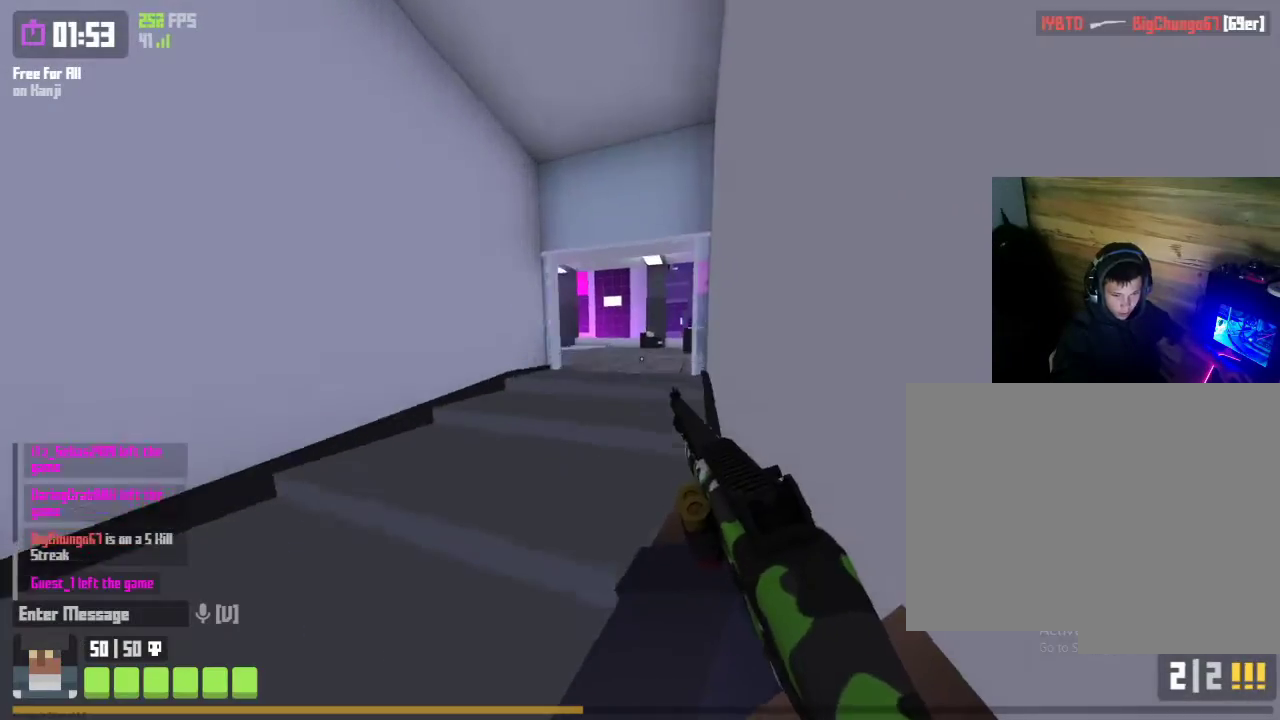
{"keys": ["shift", "space", "w"], "mouse": [], "mouse_move": "left", "events": [[67, "shift", "up"], [167, "shift", "down"], [467, "space", "down"]]}
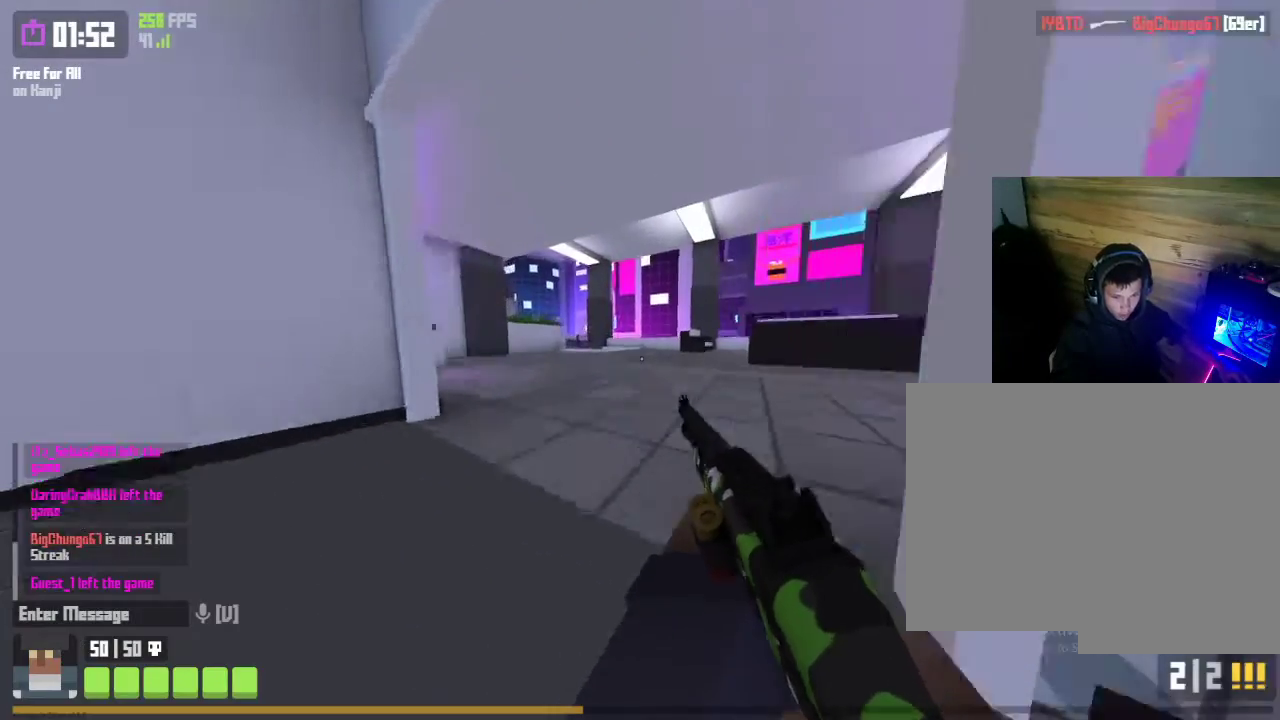
{"keys": ["shift", "w"], "mouse": [], "mouse_move": "left", "events": [[100, "shift", "up"], [100, "space", "up"], [333, "shift", "down"]]}
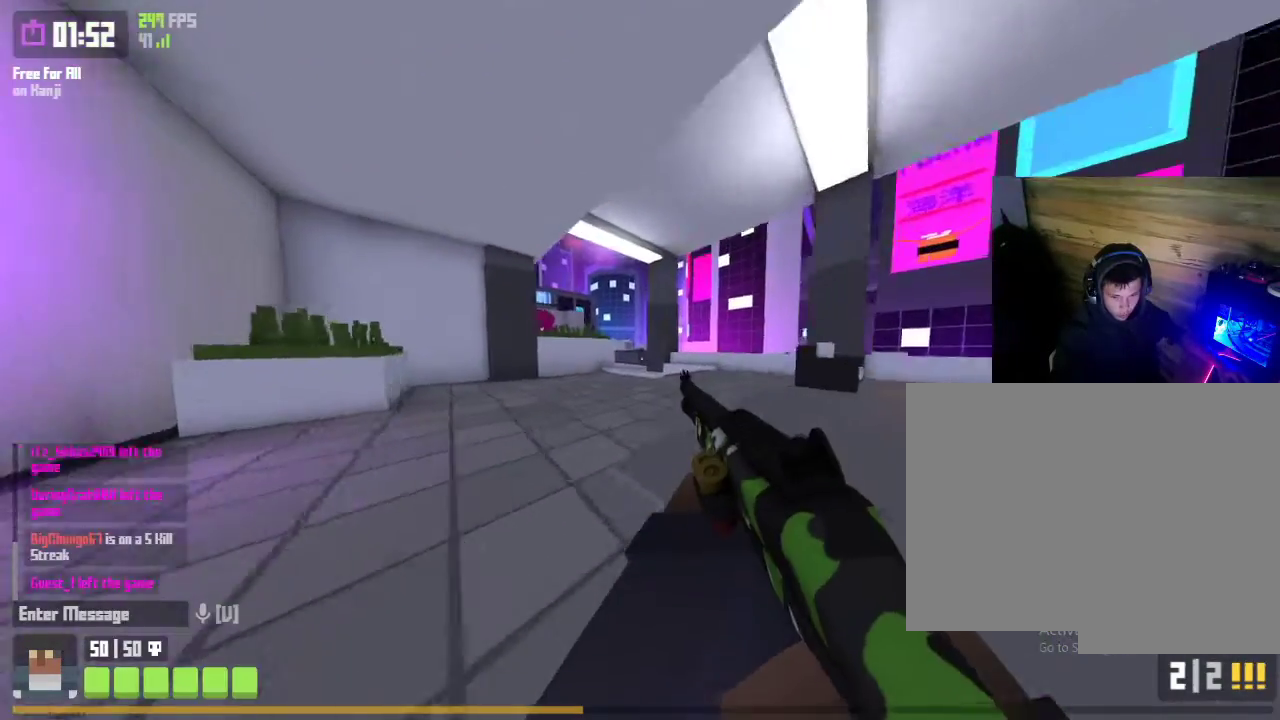
{"keys": ["w"], "mouse": [], "mouse_move": "still", "events": [[267, "space", "down"], [400, "shift", "up"], [400, "space", "up"]]}
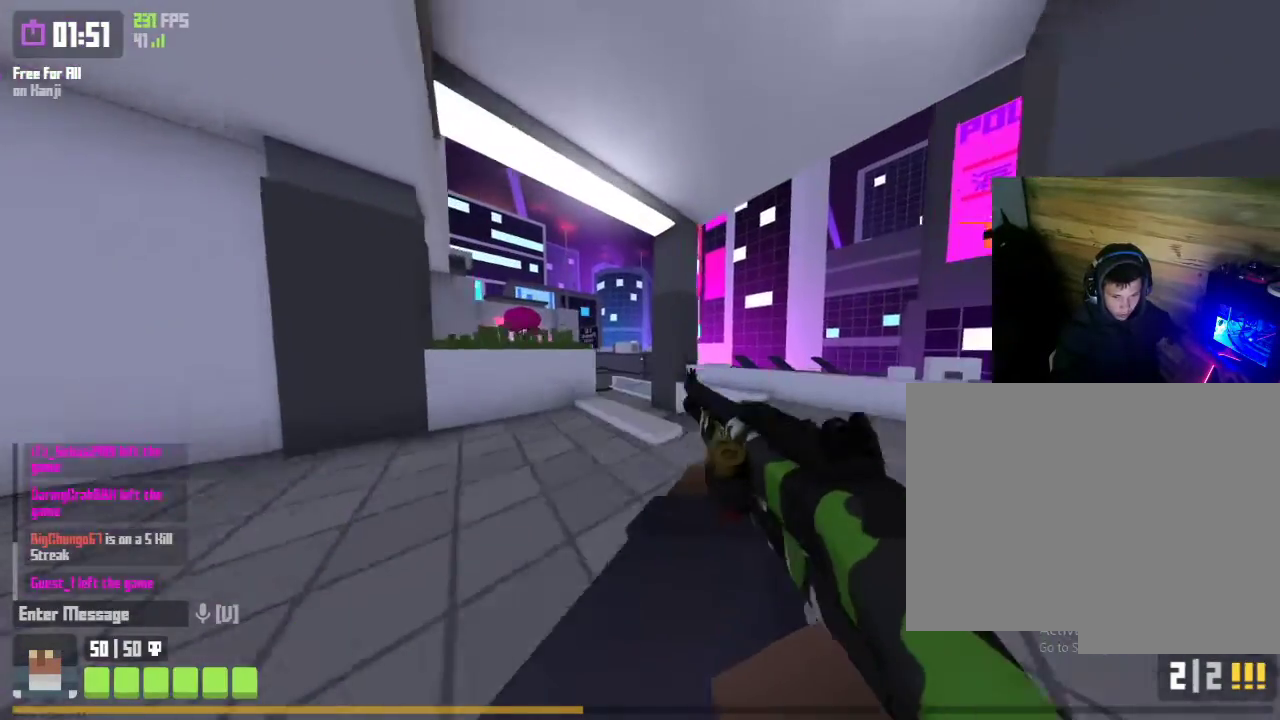
{"keys": ["shift", "space", "w"], "mouse": [], "mouse_move": "left", "events": [[100, "shift", "down"], [500, "space", "down"]]}
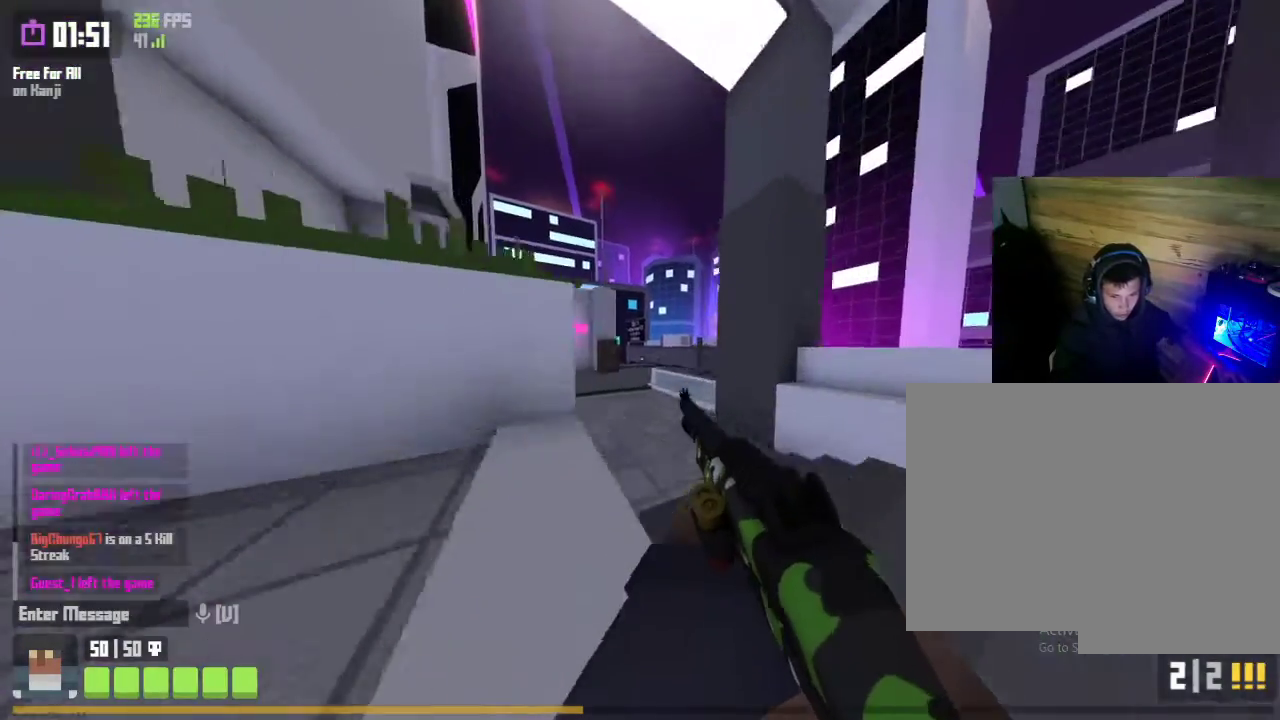
{"keys": ["shift", "w"], "mouse": [], "mouse_move": "still", "events": [[167, "space", "up"], [200, "shift", "up"], [333, "shift", "down"]]}
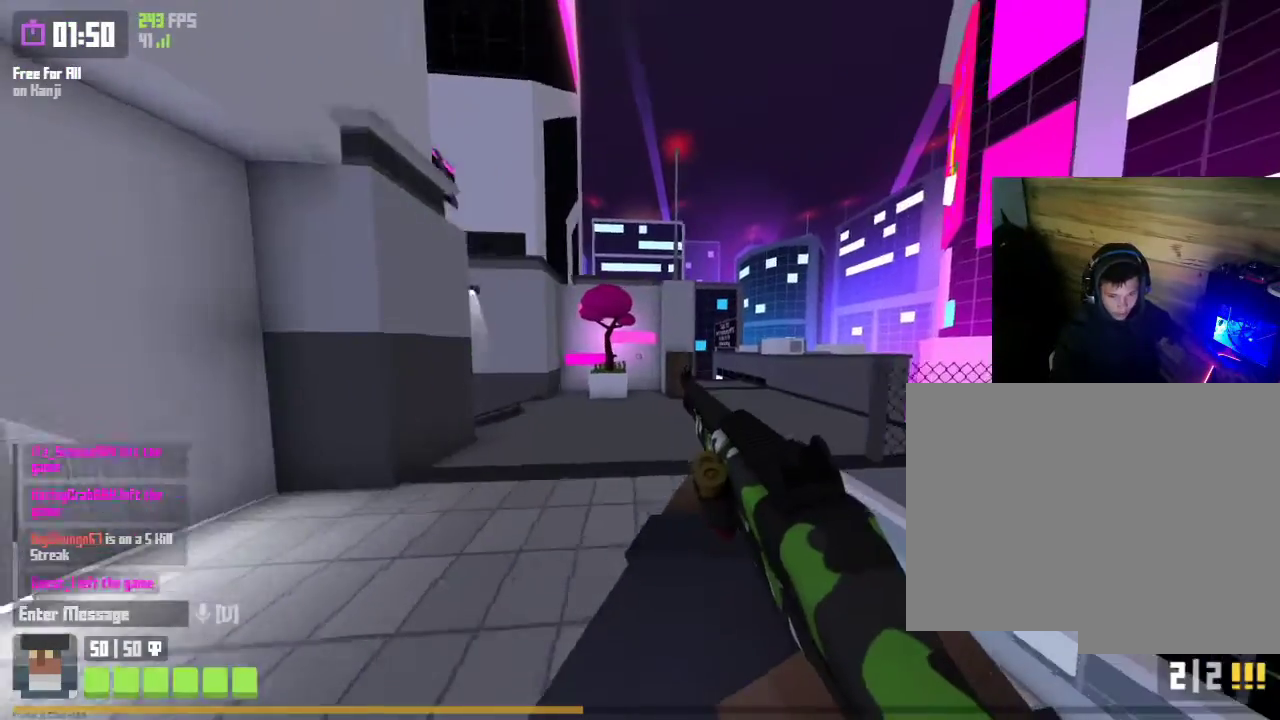
{"keys": ["shift", "space", "w"], "mouse": [], "mouse_move": "right", "events": [[467, "space", "down"]]}
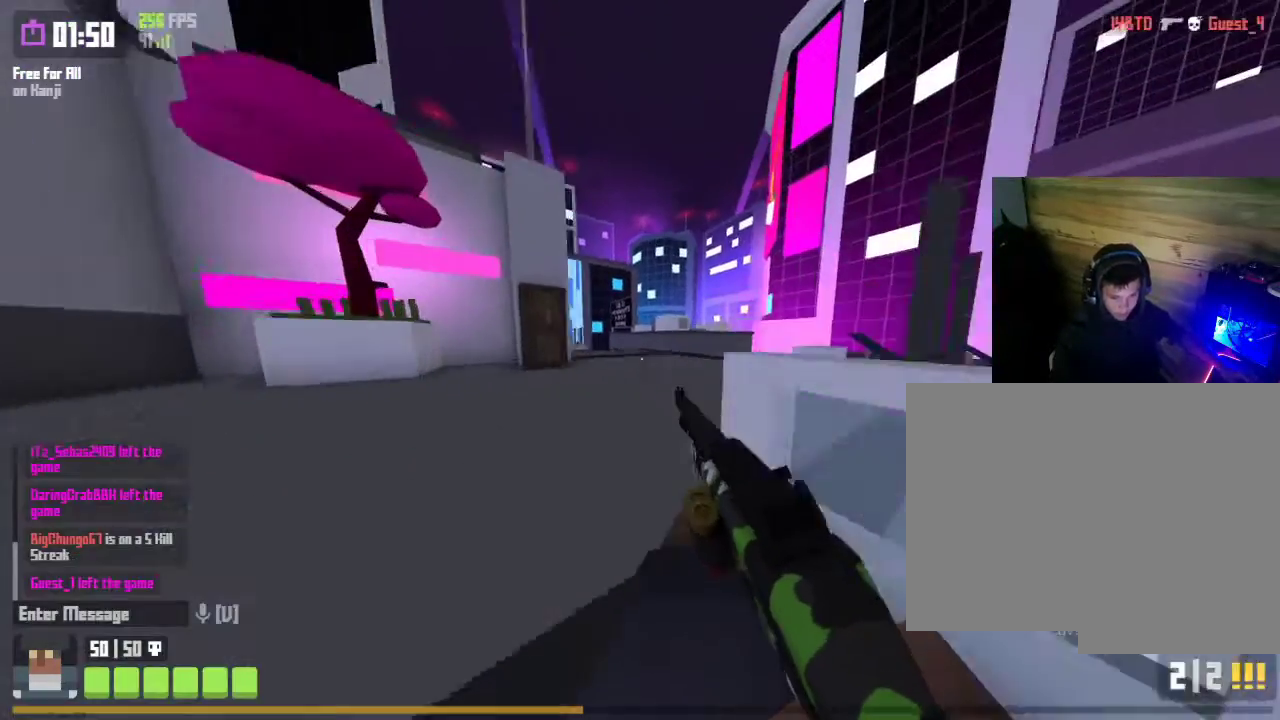
{"keys": ["shift", "w"], "mouse": [], "mouse_move": "left", "events": [[100, "space", "up"], [133, "shift", "up"], [333, "shift", "down"]]}
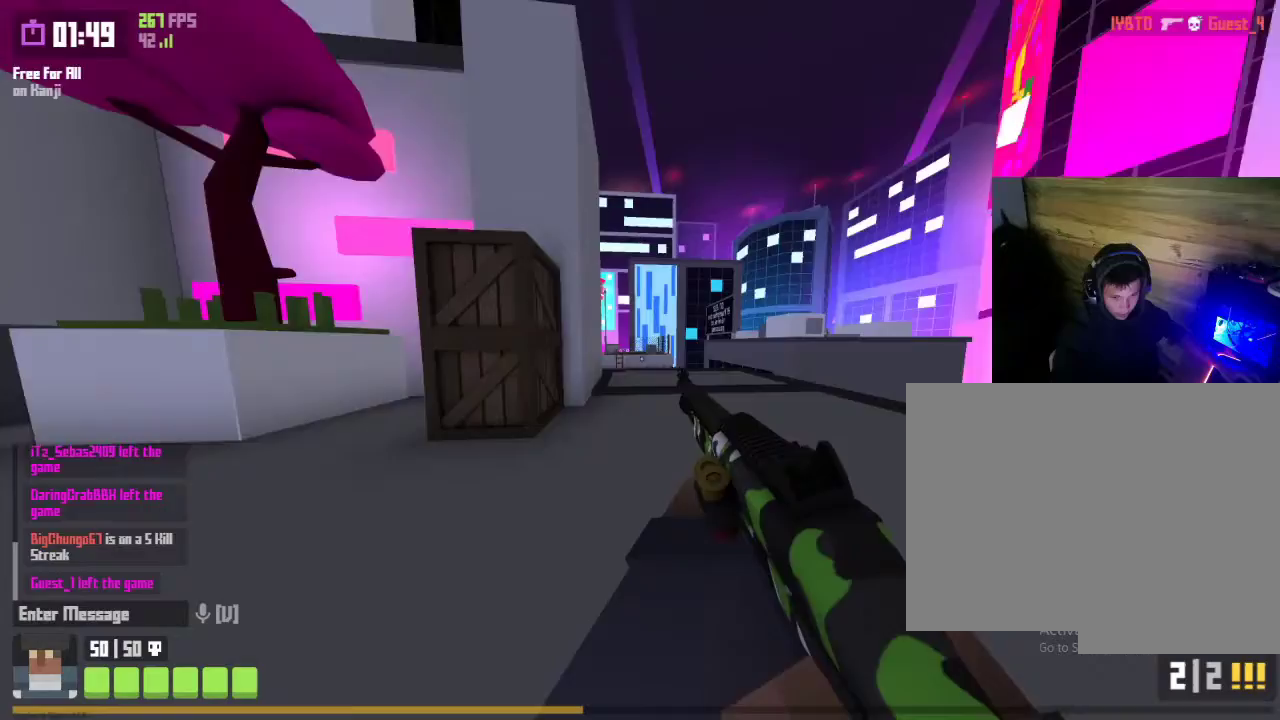
{"keys": ["w"], "mouse": [], "mouse_move": "still", "events": [[233, "space", "down"], [333, "space", "up"], [400, "shift", "up"]]}
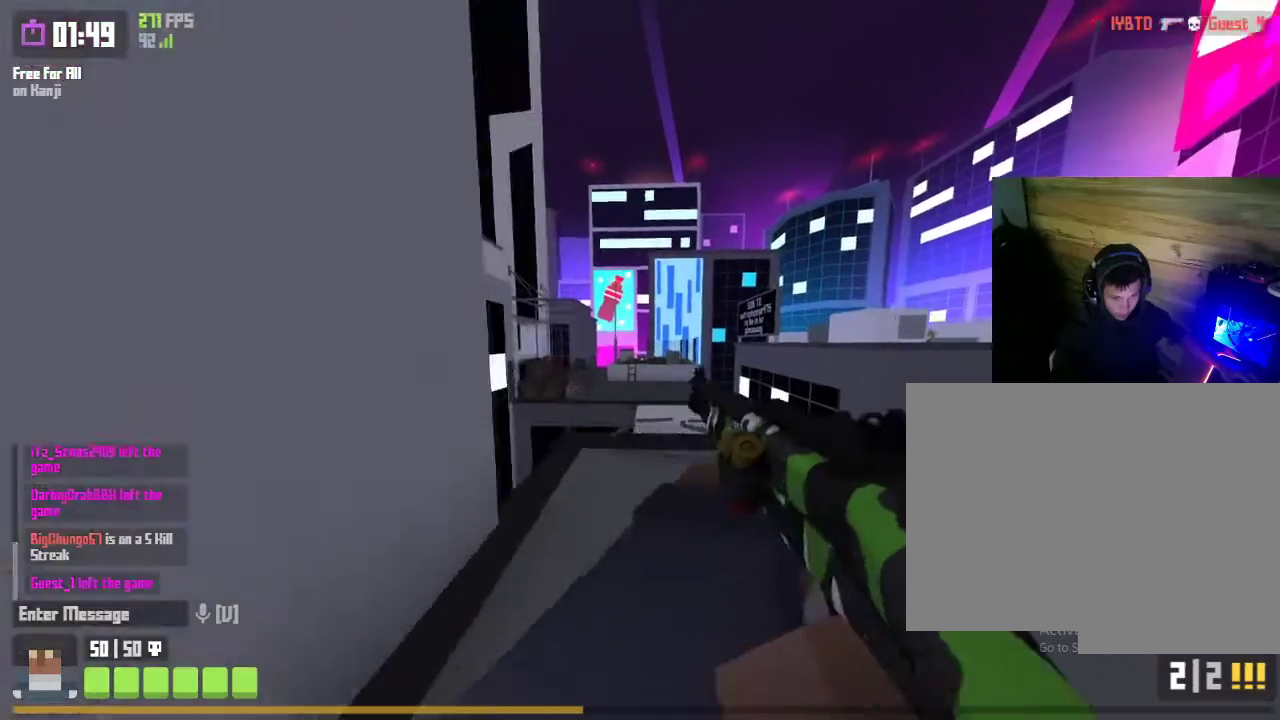
{"keys": ["shift", "space", "w"], "mouse": [], "mouse_move": "still", "events": [[67, "shift", "down"], [433, "space", "down"]]}
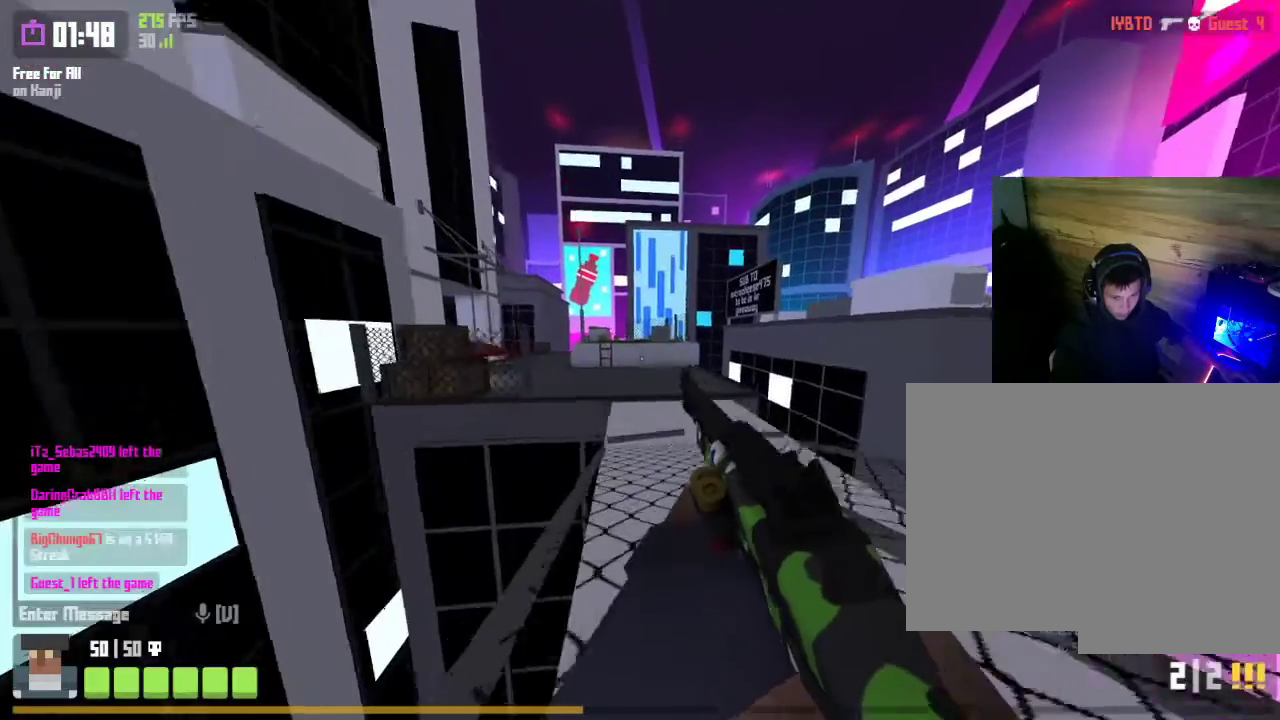
{"keys": ["shift", "w"], "mouse": [], "mouse_move": "left", "events": [[100, "space", "up"], [133, "shift", "up"], [433, "shift", "down"]]}
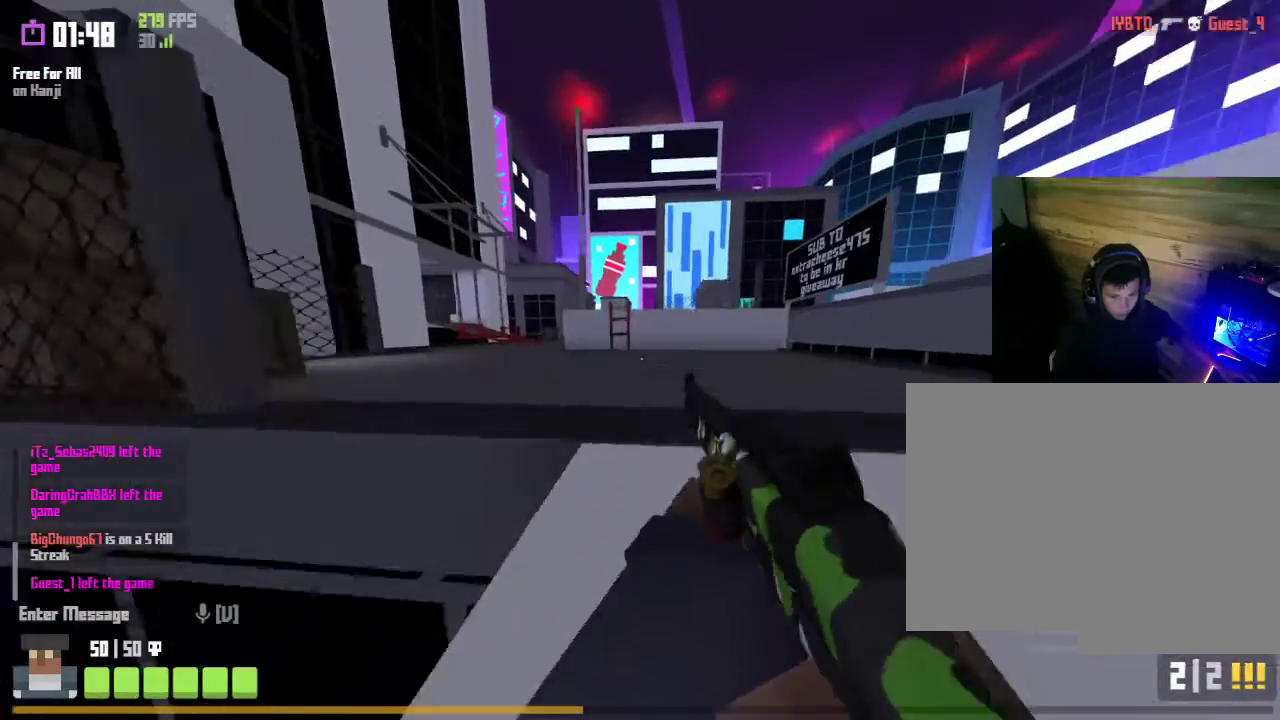
{"keys": ["w"], "mouse": [], "mouse_move": "right", "events": [[167, "shift", "up"], [200, "space", "down"], [300, "space", "up"]]}
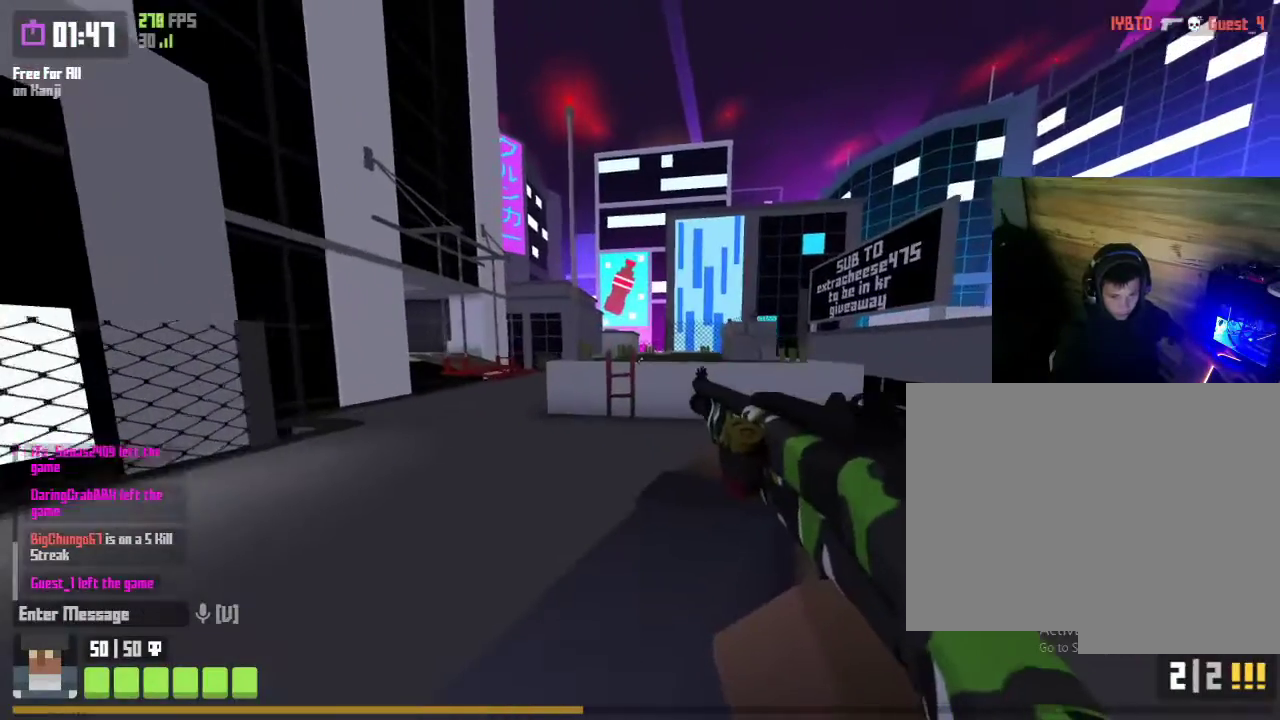
{"keys": ["space", "w"], "mouse": [], "mouse_move": "still", "events": [[433, "space", "down"]]}
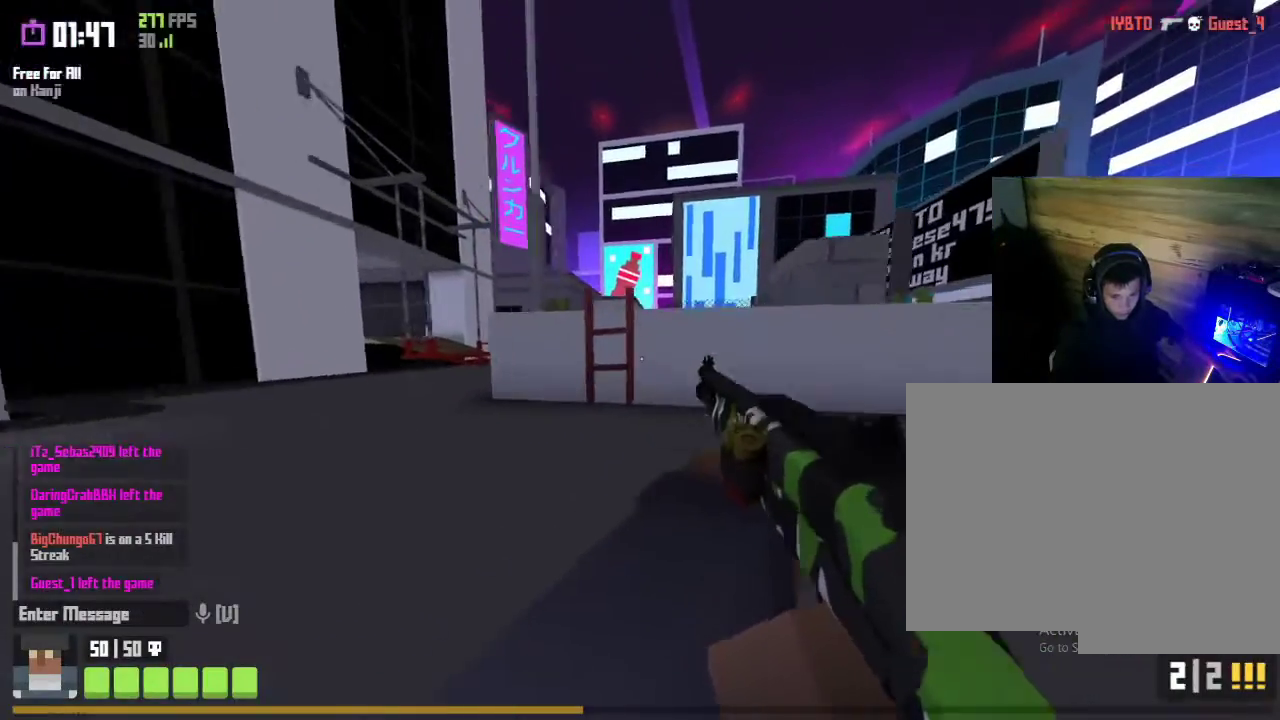
{"keys": ["w"], "mouse": [], "mouse_move": "down", "events": [[100, "mouse_right", "down"], [133, "r", "down"], [200, "mouse_left", "down"], [233, "space", "up"], [333, "mouse_left", "up"], [333, "mouse_right", "up"], [367, "r", "up"]]}